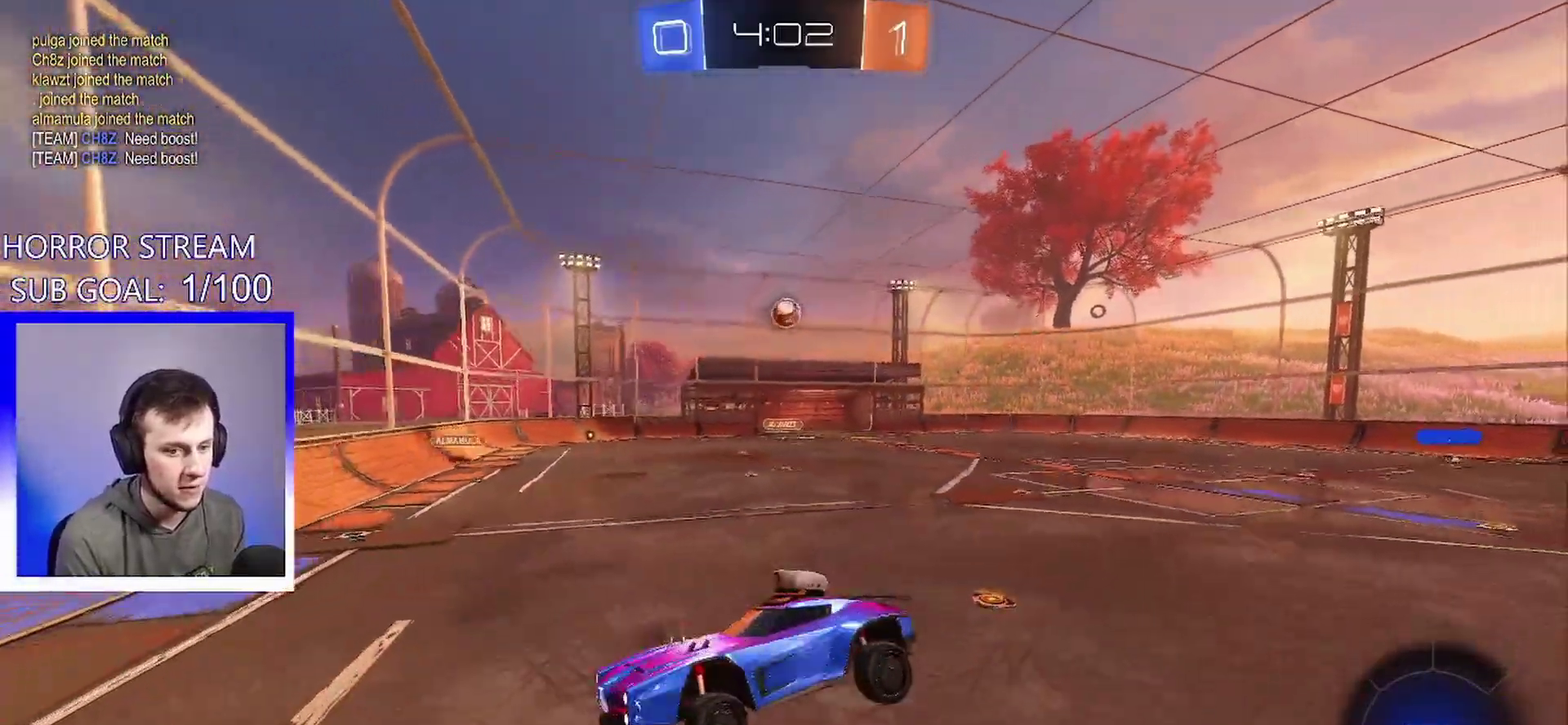
Gameplay with a controller (PlayStation layout); each line is a JSON object with the inputs held at the frame after it. "events" lists button and stick changes between this image and that frame as [ms after this image, input, new state], when the widget could be followed in between. This overlay highlights the sticks when they move; stick clicks (L3 R3) are not distinguishable. Not read: R1 R2 R3 right_stick.
{"buttons": [], "left_stick": "center", "events": [[50, "TRIANGLE", "down"], [133, "TRIANGLE", "up"], [300, "left_stick", "left"], [483, "left_stick", "center"]]}
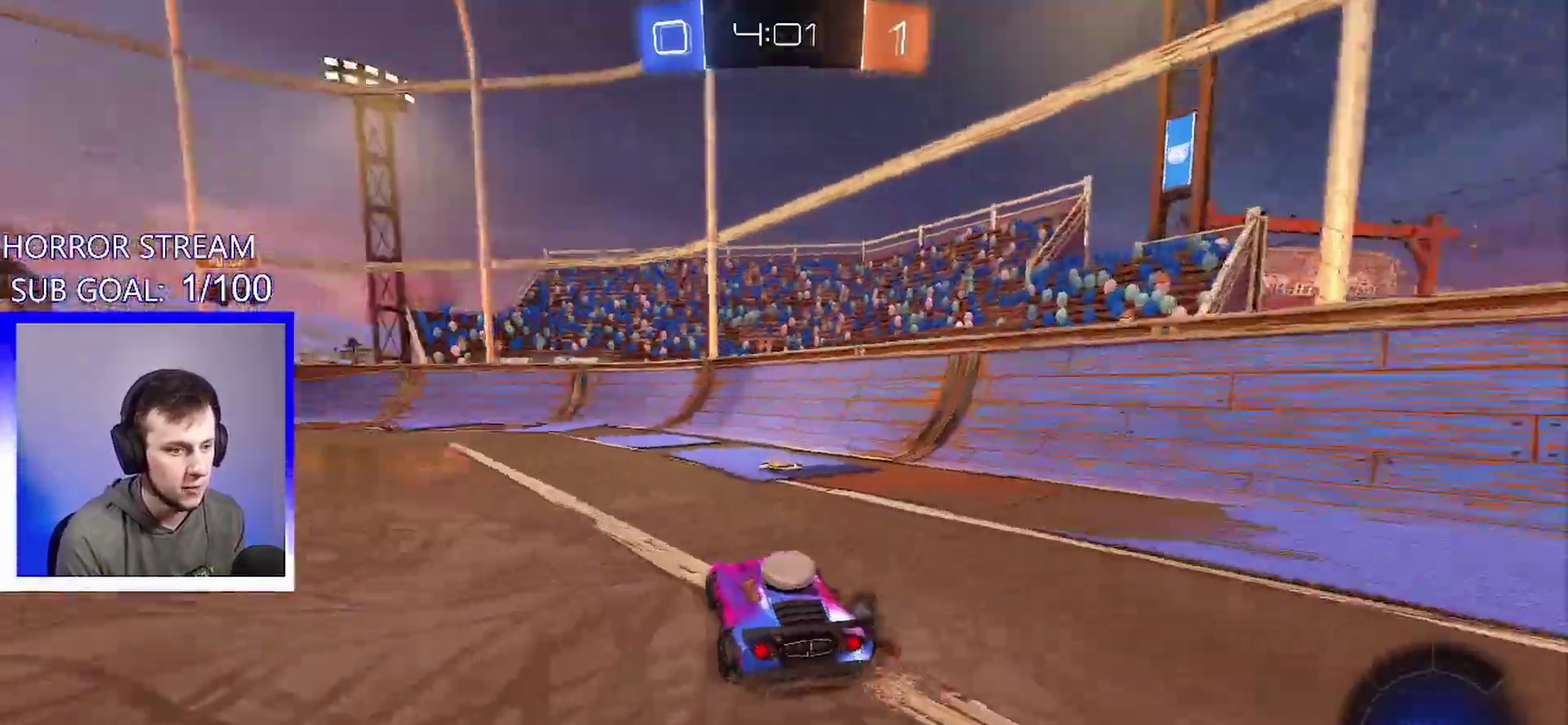
{"buttons": [], "left_stick": "center", "events": [[33, "left_stick", "right"], [217, "left_stick", "center"], [250, "TRIANGLE", "down"], [333, "TRIANGLE", "up"], [383, "left_stick", "left"], [500, "left_stick", "center"]]}
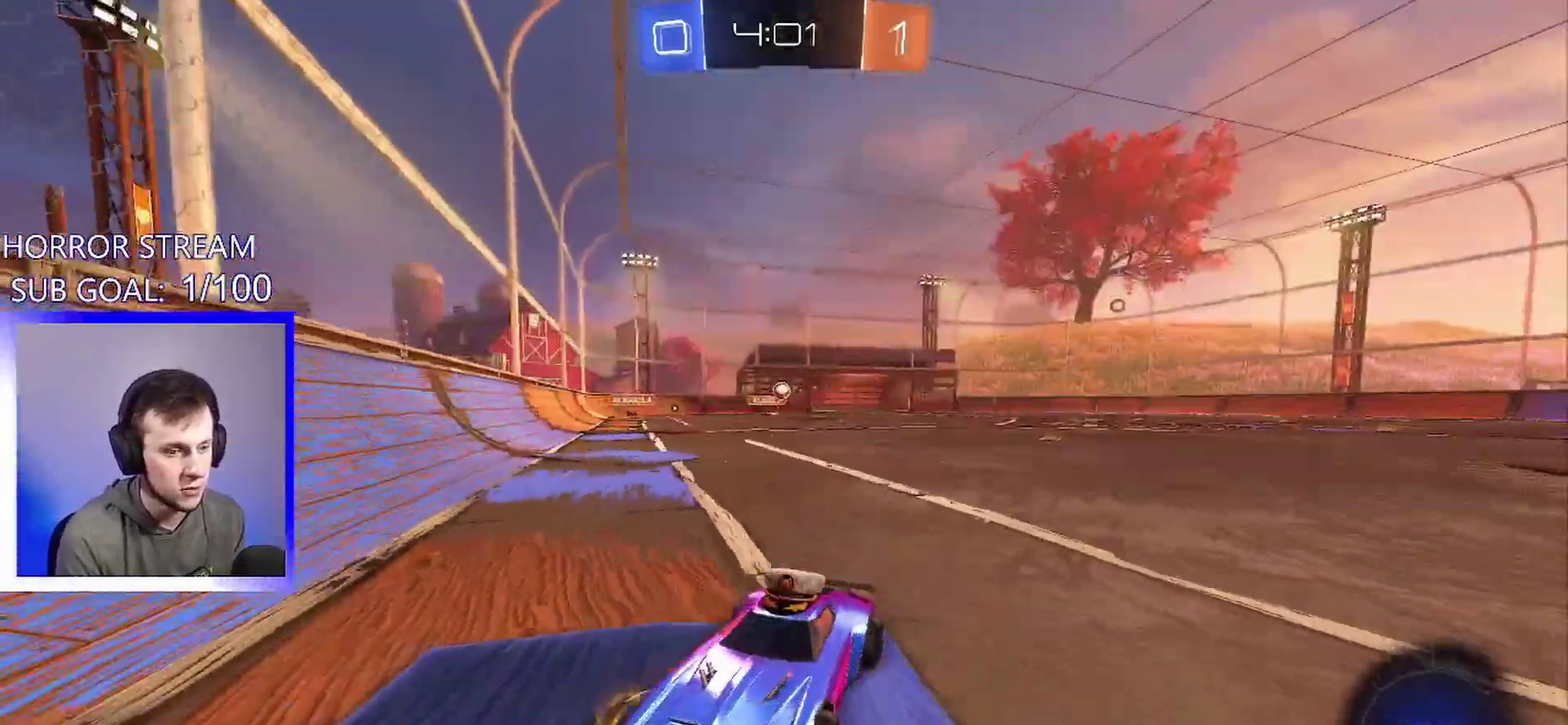
{"buttons": [], "left_stick": "center", "events": [[267, "left_stick", "left"], [467, "left_stick", "center"]]}
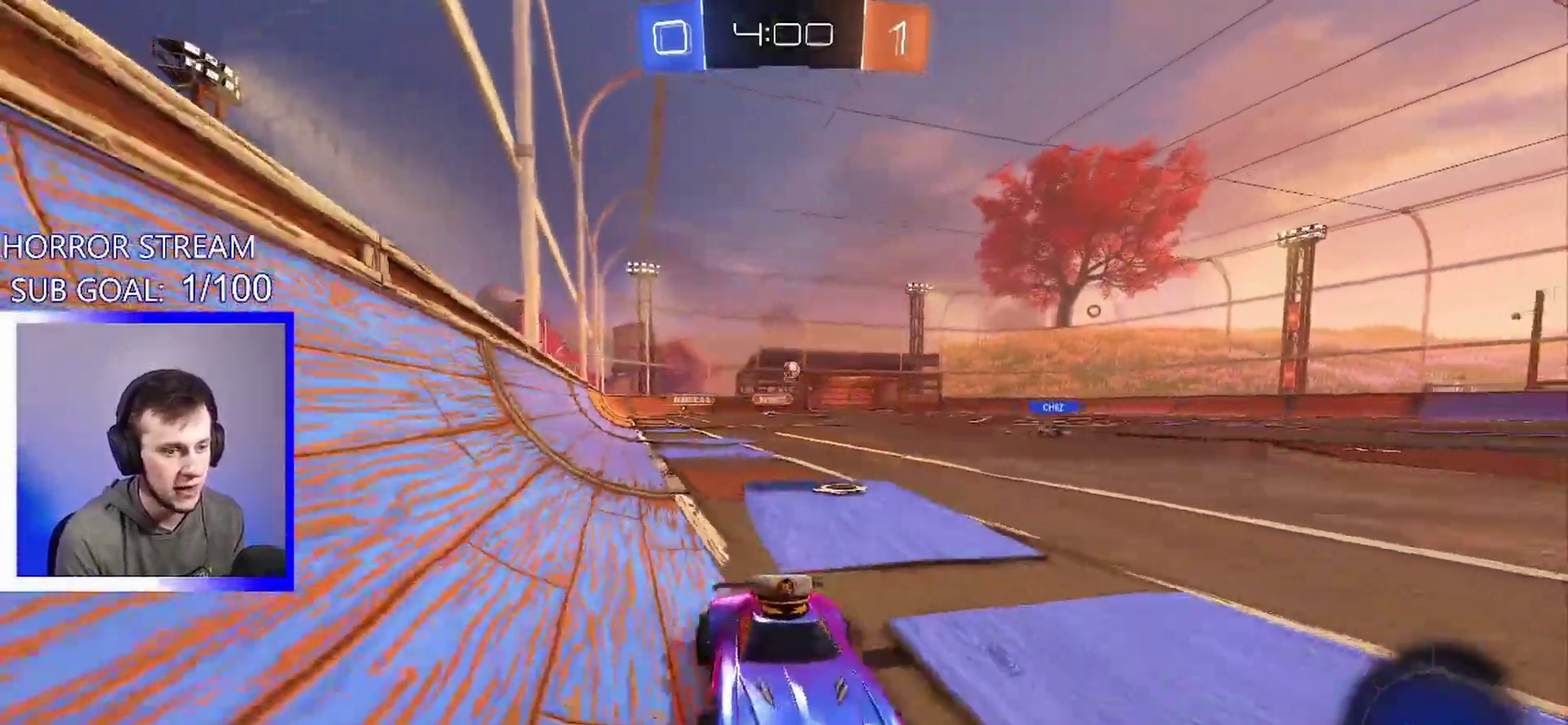
{"buttons": [], "left_stick": "left", "events": [[117, "left_stick", "left"], [133, "TRIANGLE", "down"], [233, "TRIANGLE", "up"]]}
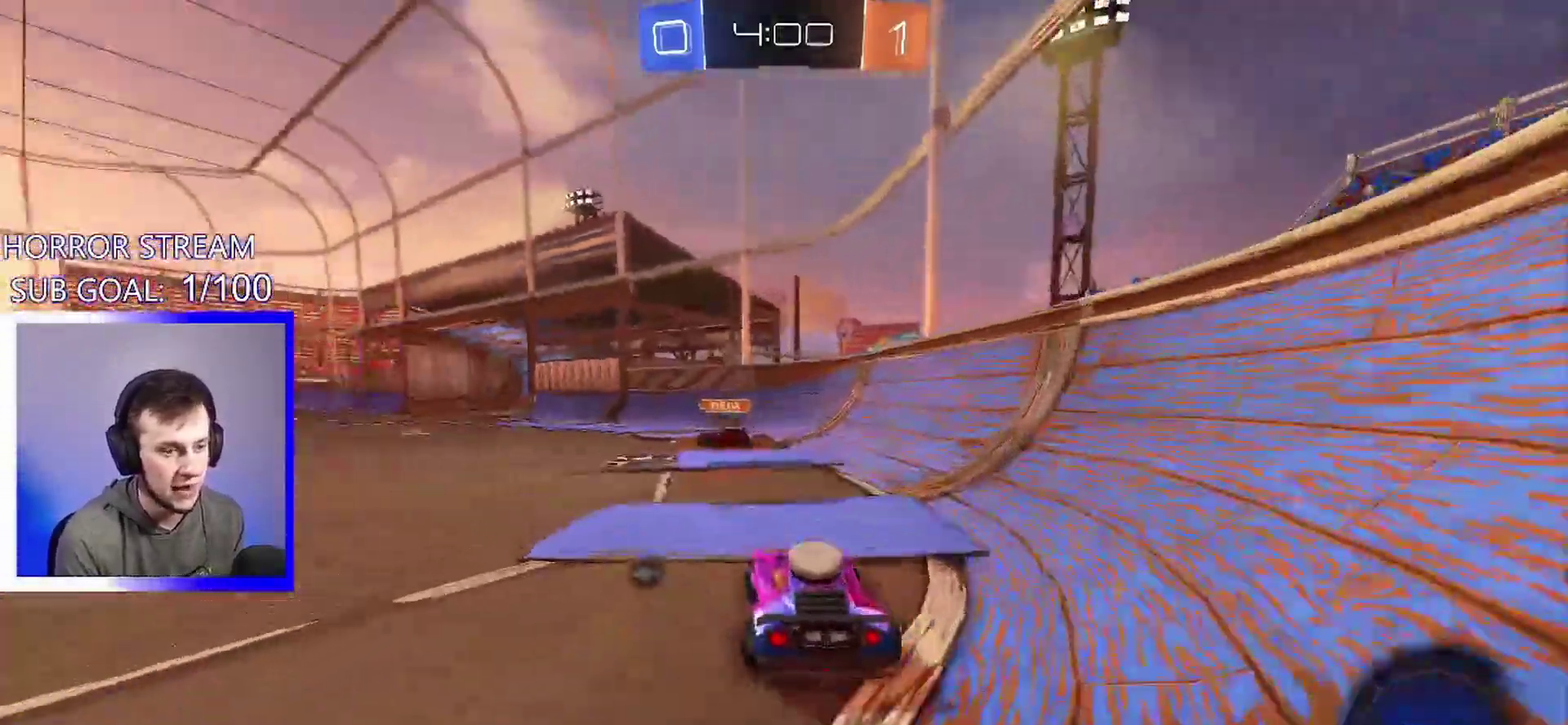
{"buttons": [], "left_stick": "left", "events": [[83, "left_stick", "center"], [350, "left_stick", "left"]]}
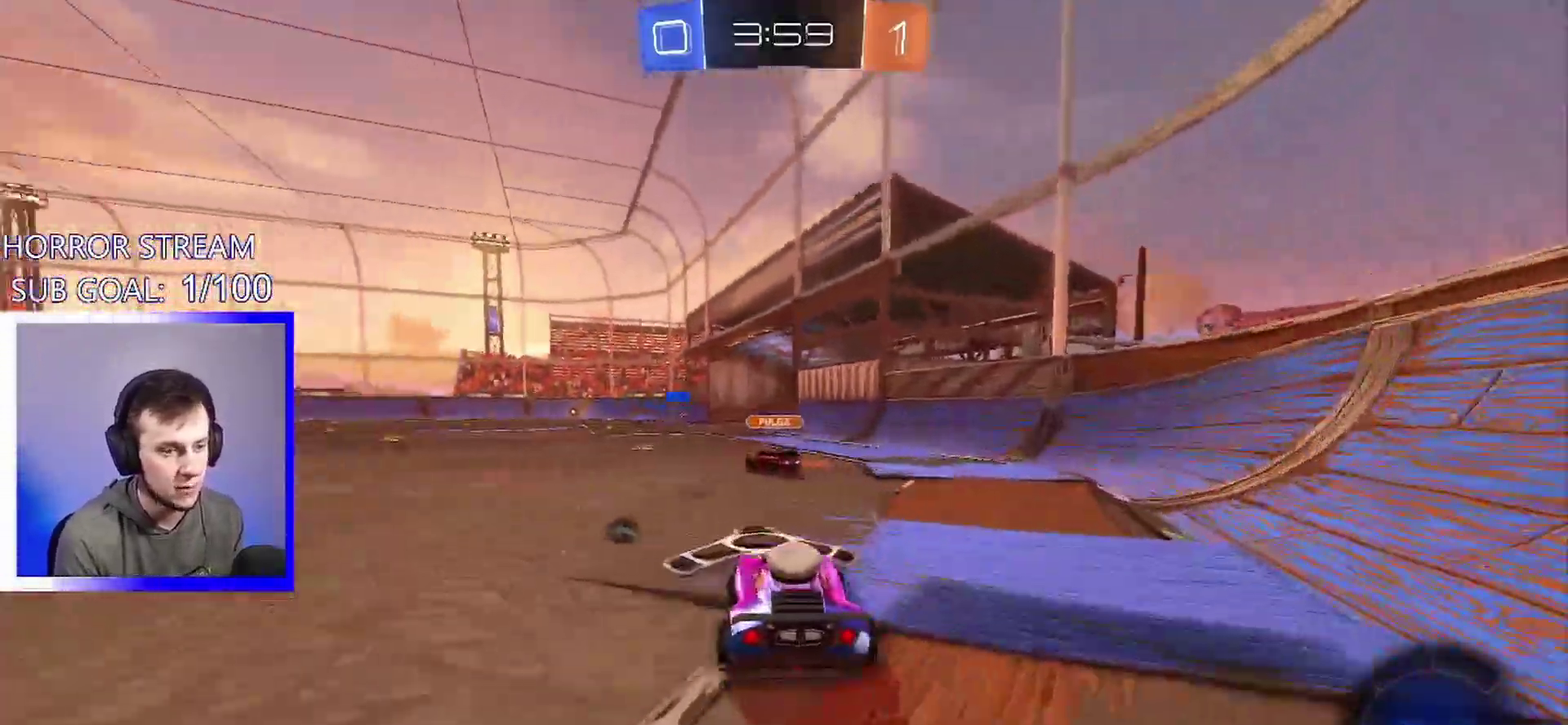
{"buttons": [], "left_stick": "right", "events": [[117, "left_stick", "center"], [300, "left_stick", "right"], [350, "TRIANGLE", "down"], [433, "TRIANGLE", "up"]]}
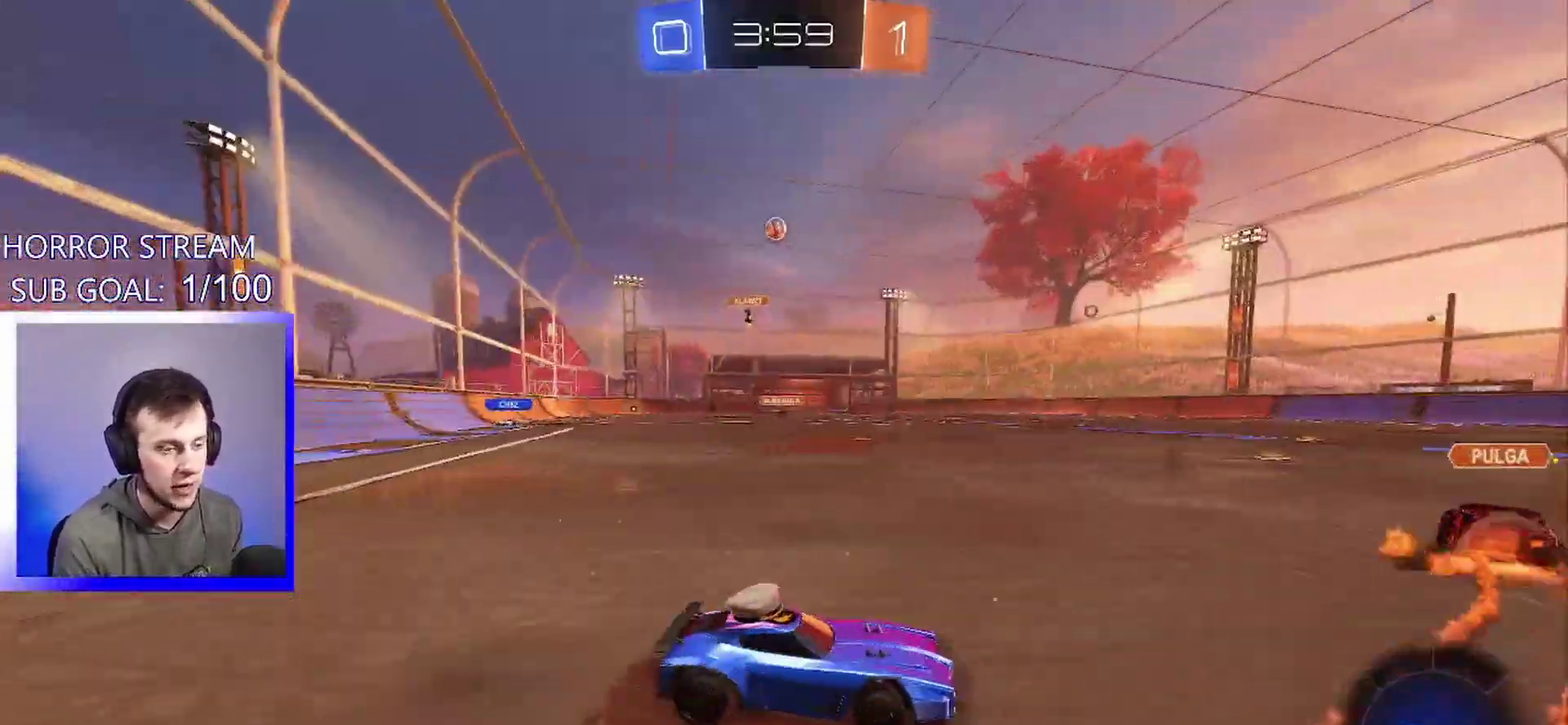
{"buttons": ["L2"], "left_stick": "left", "events": [[267, "left_stick", "center"], [367, "left_stick", "left"], [500, "L2", "down"]]}
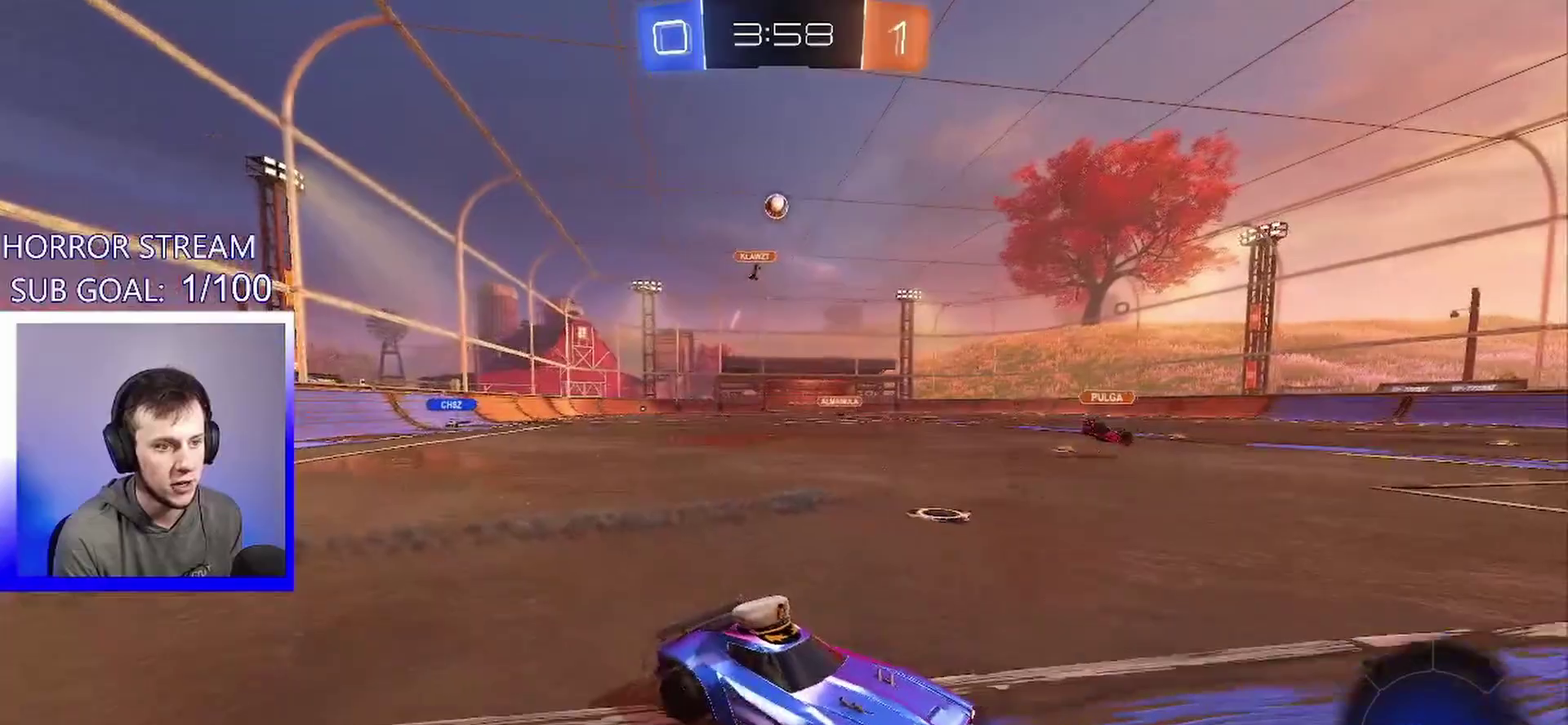
{"buttons": [], "left_stick": "center", "events": [[150, "L2", "up"], [350, "left_stick", "center"]]}
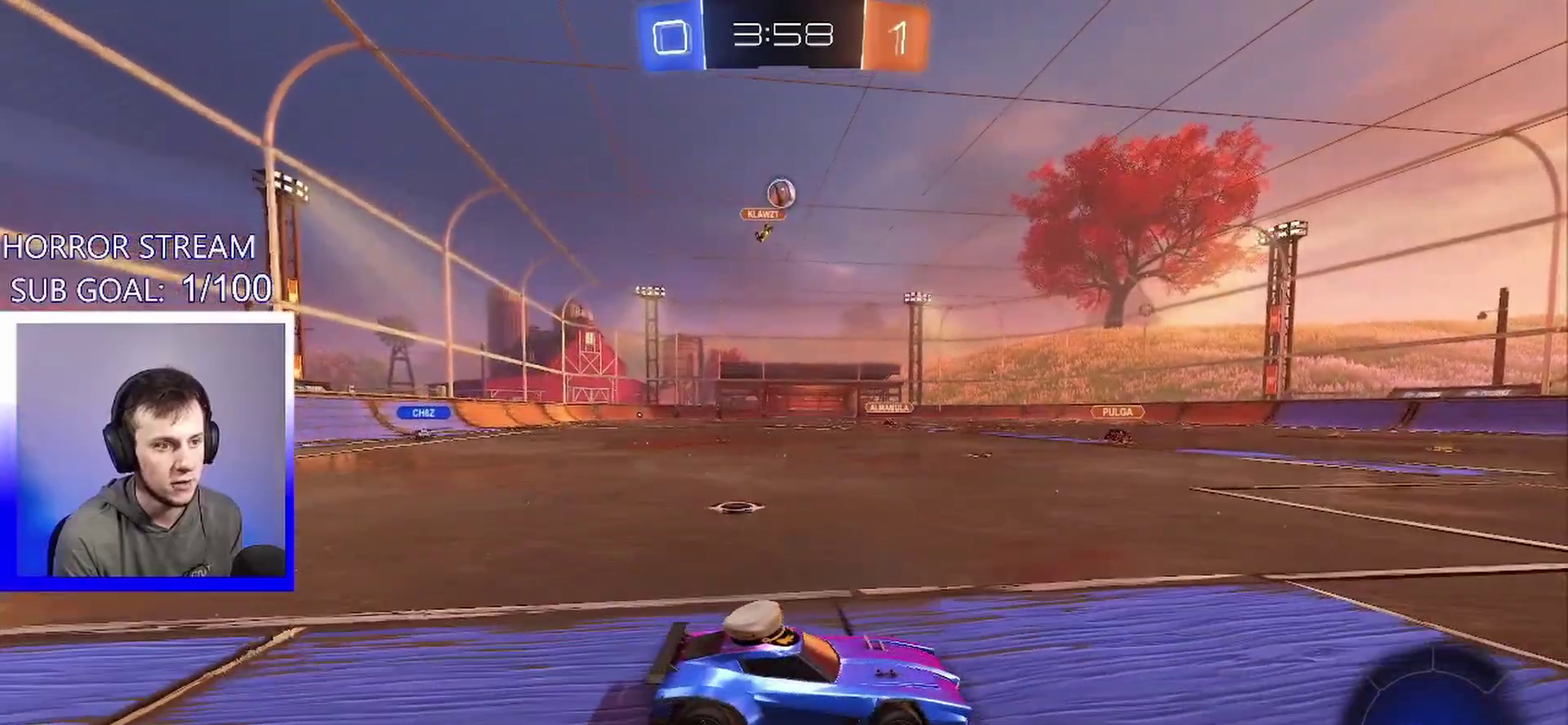
{"buttons": [], "left_stick": "center", "events": [[267, "left_stick", "right"], [400, "left_stick", "center"]]}
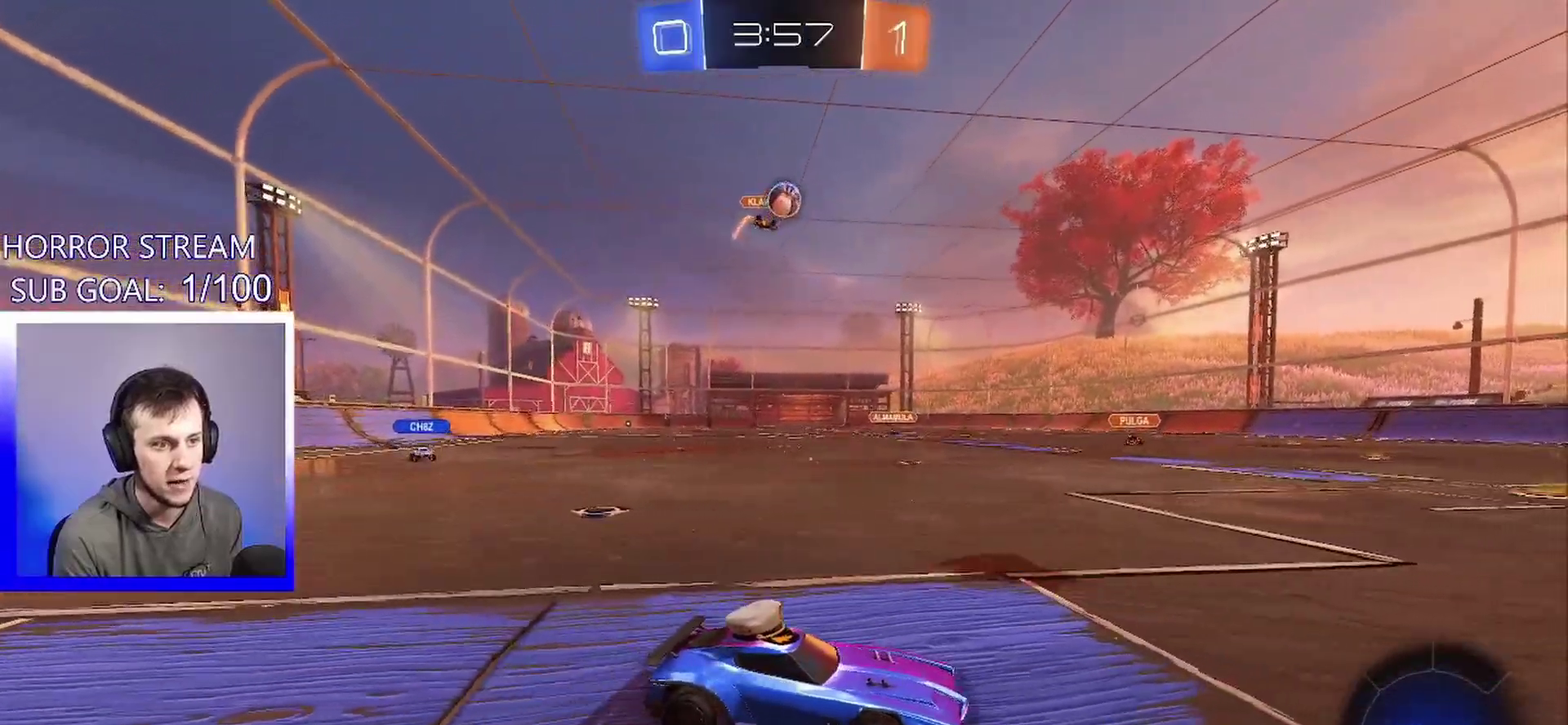
{"buttons": [], "left_stick": "center", "events": [[33, "left_stick", "left"], [167, "left_stick", "center"]]}
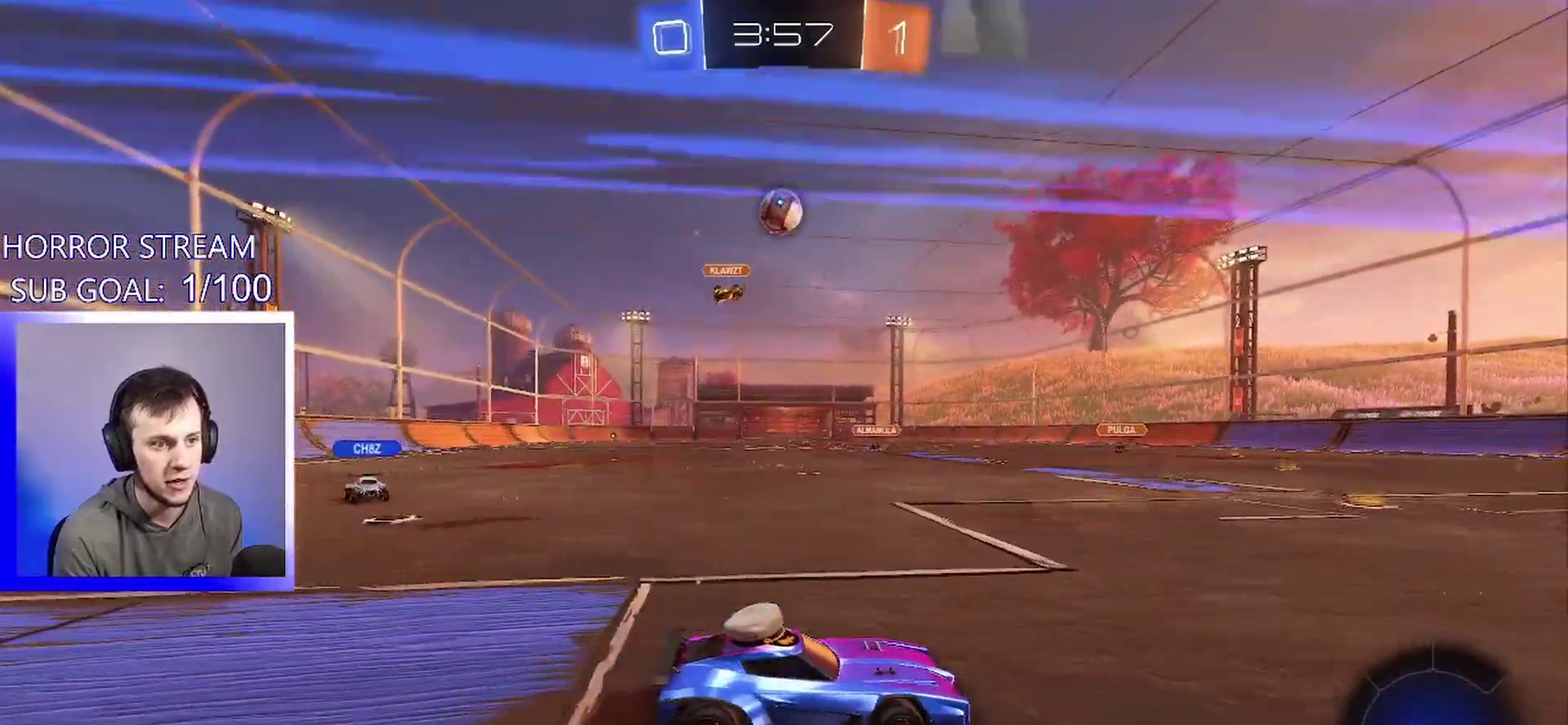
{"buttons": [], "left_stick": "right", "events": [[417, "left_stick", "right"]]}
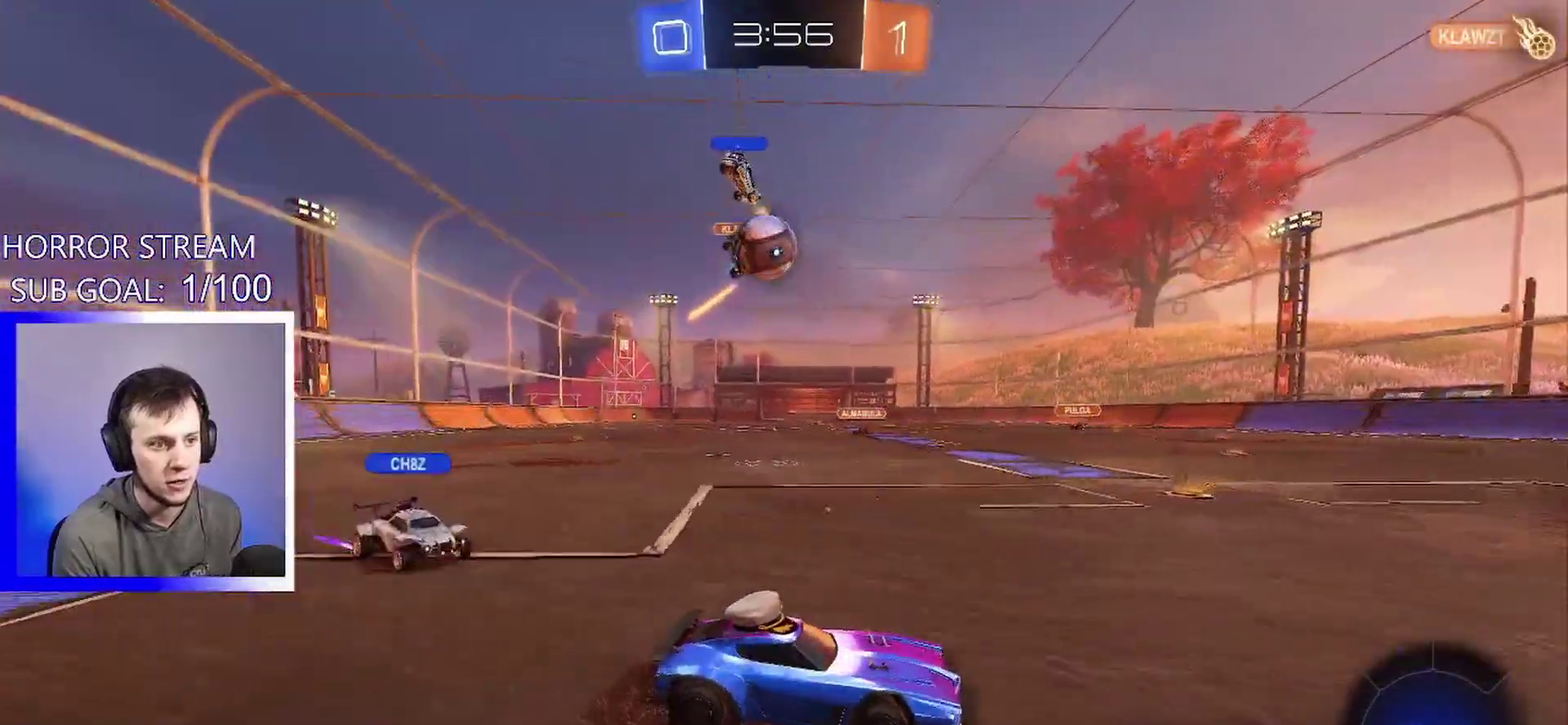
{"buttons": [], "left_stick": "center", "events": [[100, "left_stick", "center"], [183, "left_stick", "left"], [300, "left_stick", "center"]]}
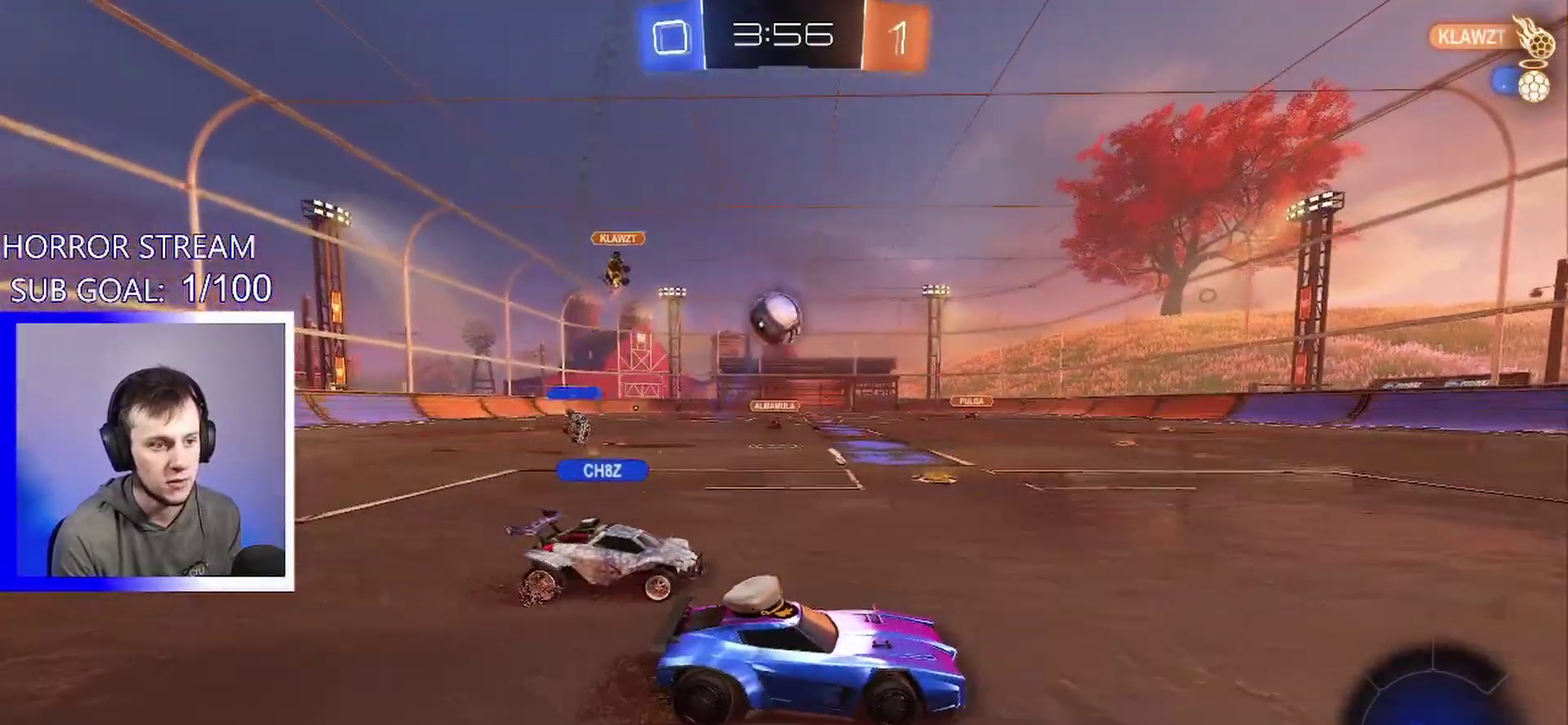
{"buttons": [], "left_stick": "left", "events": [[33, "left_stick", "right"], [200, "left_stick", "center"], [250, "left_stick", "left"]]}
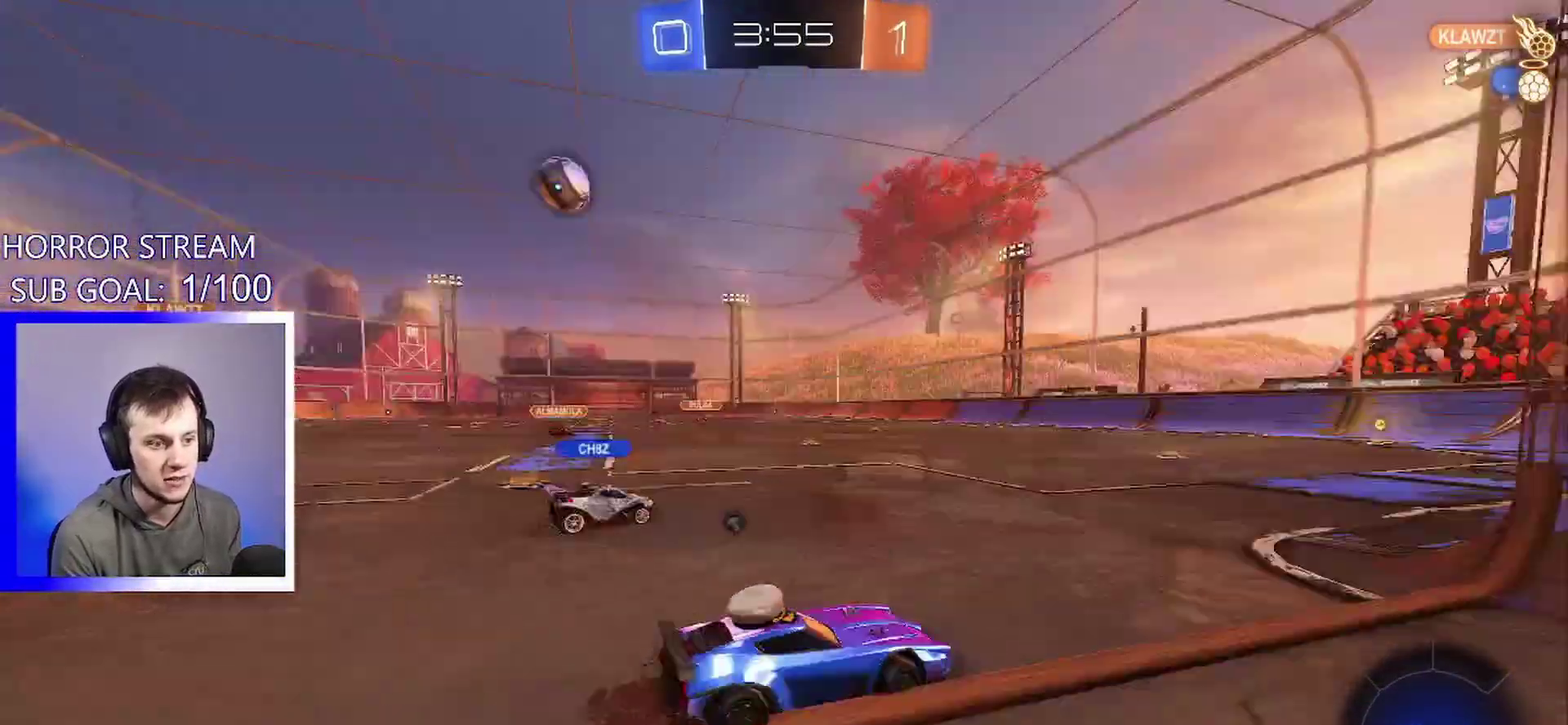
{"buttons": [], "left_stick": "center", "events": [[17, "TRIANGLE", "down"], [100, "TRIANGLE", "up"], [183, "left_stick", "center"]]}
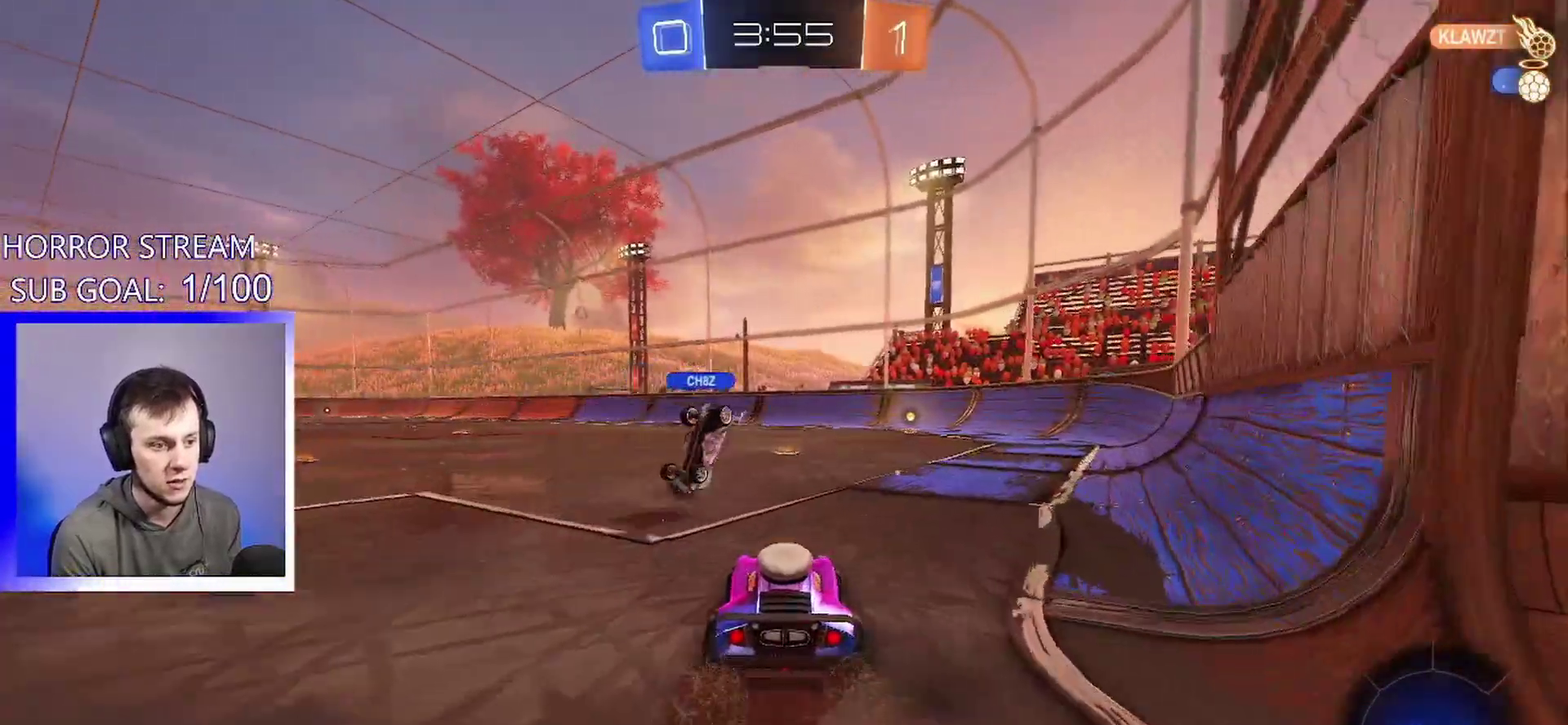
{"buttons": ["L2"], "left_stick": "center", "events": [[33, "left_stick", "left"], [83, "TRIANGLE", "down"], [167, "L1", "down"], [183, "TRIANGLE", "up"], [267, "L1", "up"], [433, "L2", "down"], [433, "left_stick", "center"]]}
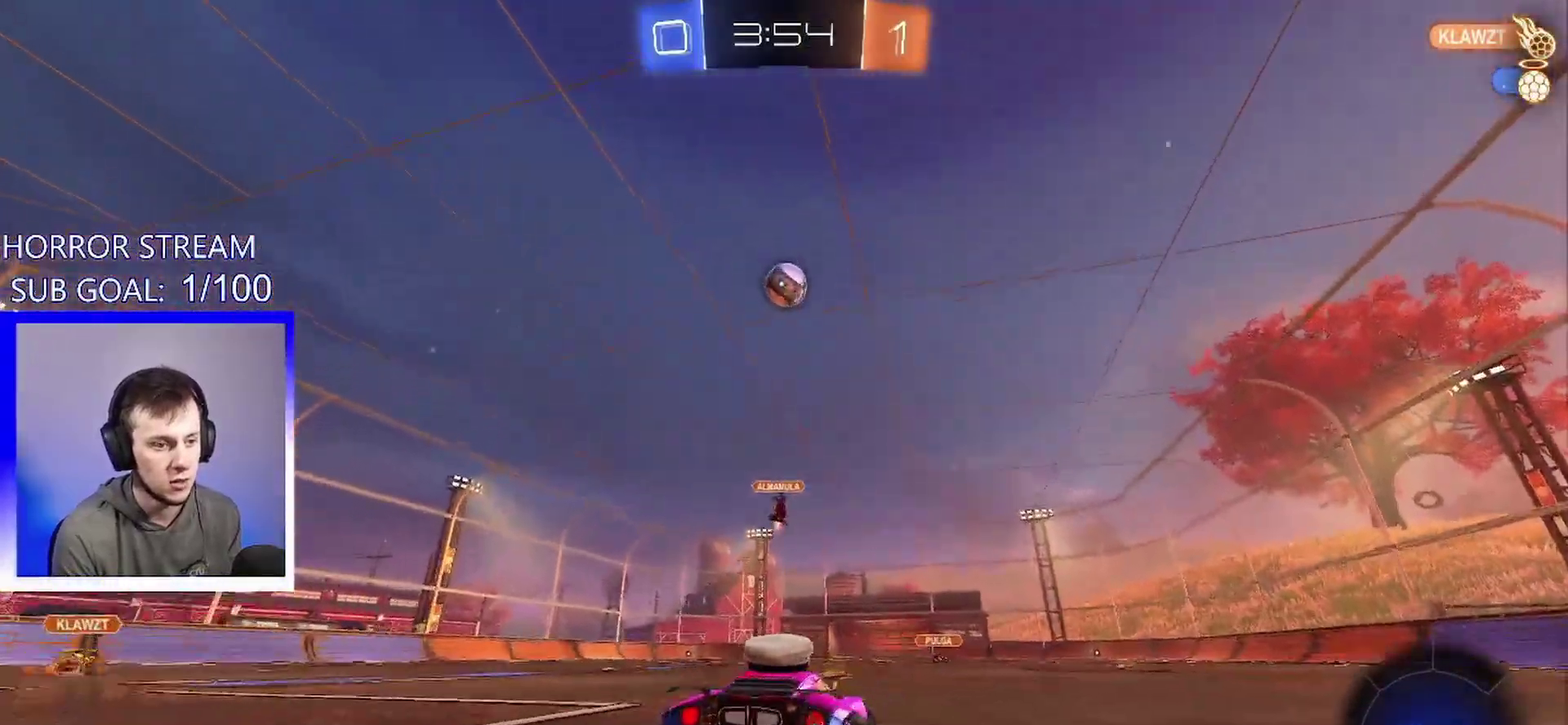
{"buttons": [], "left_stick": "right", "events": [[33, "L2", "up"], [233, "left_stick", "left"], [317, "left_stick", "center"], [433, "left_stick", "right"]]}
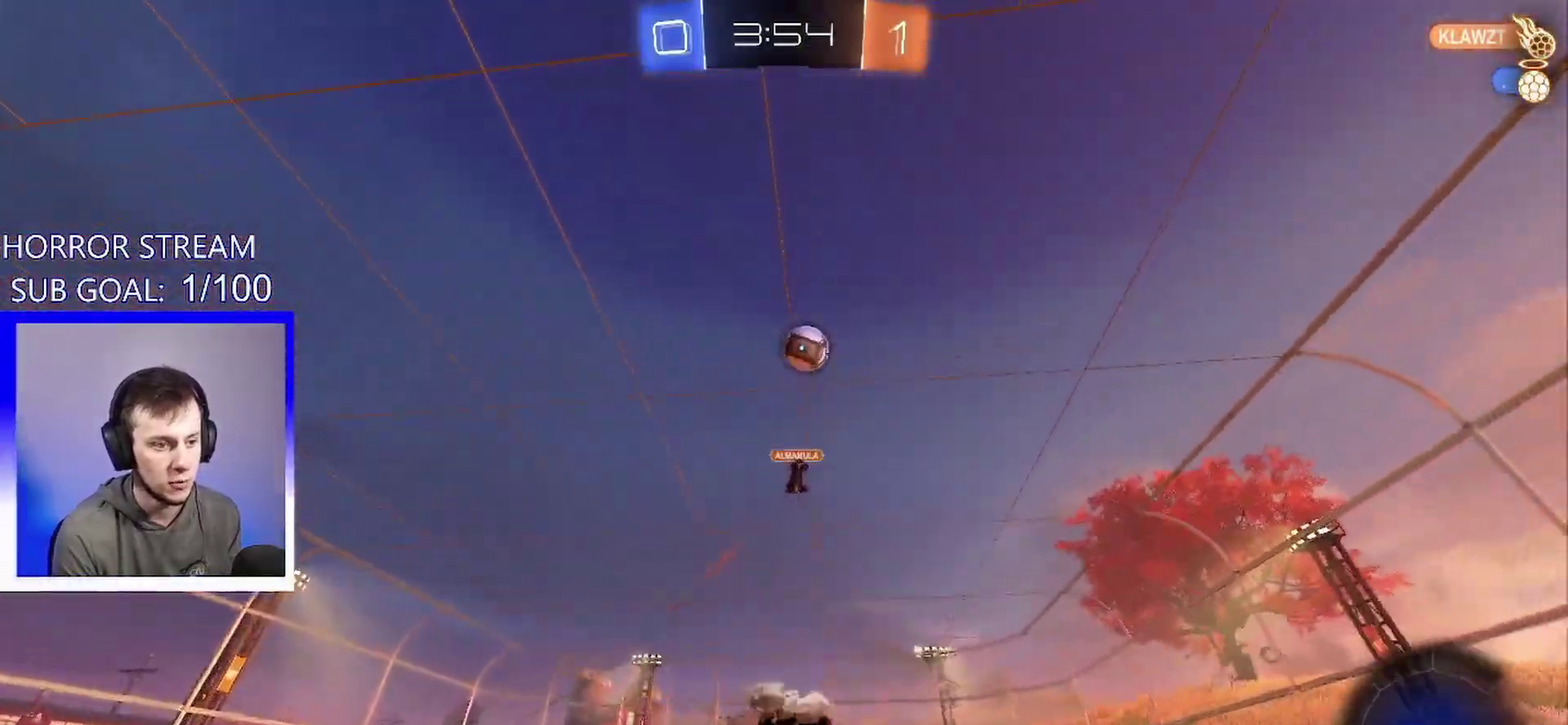
{"buttons": ["TRIANGLE"], "left_stick": "left", "events": [[100, "left_stick", "center"], [400, "left_stick", "left"], [450, "TRIANGLE", "down"]]}
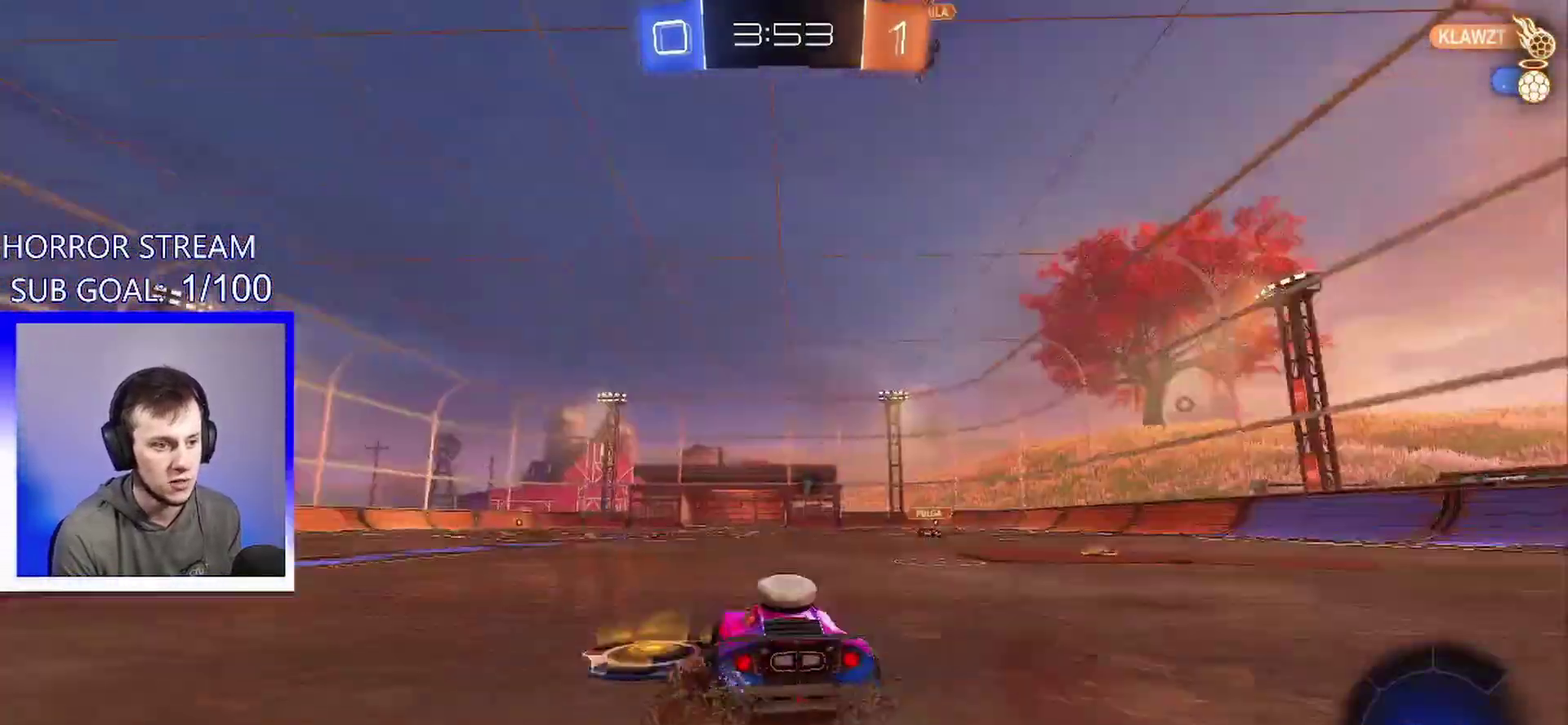
{"buttons": [], "left_stick": "left", "events": [[50, "TRIANGLE", "up"], [83, "left_stick", "center"], [300, "left_stick", "left"]]}
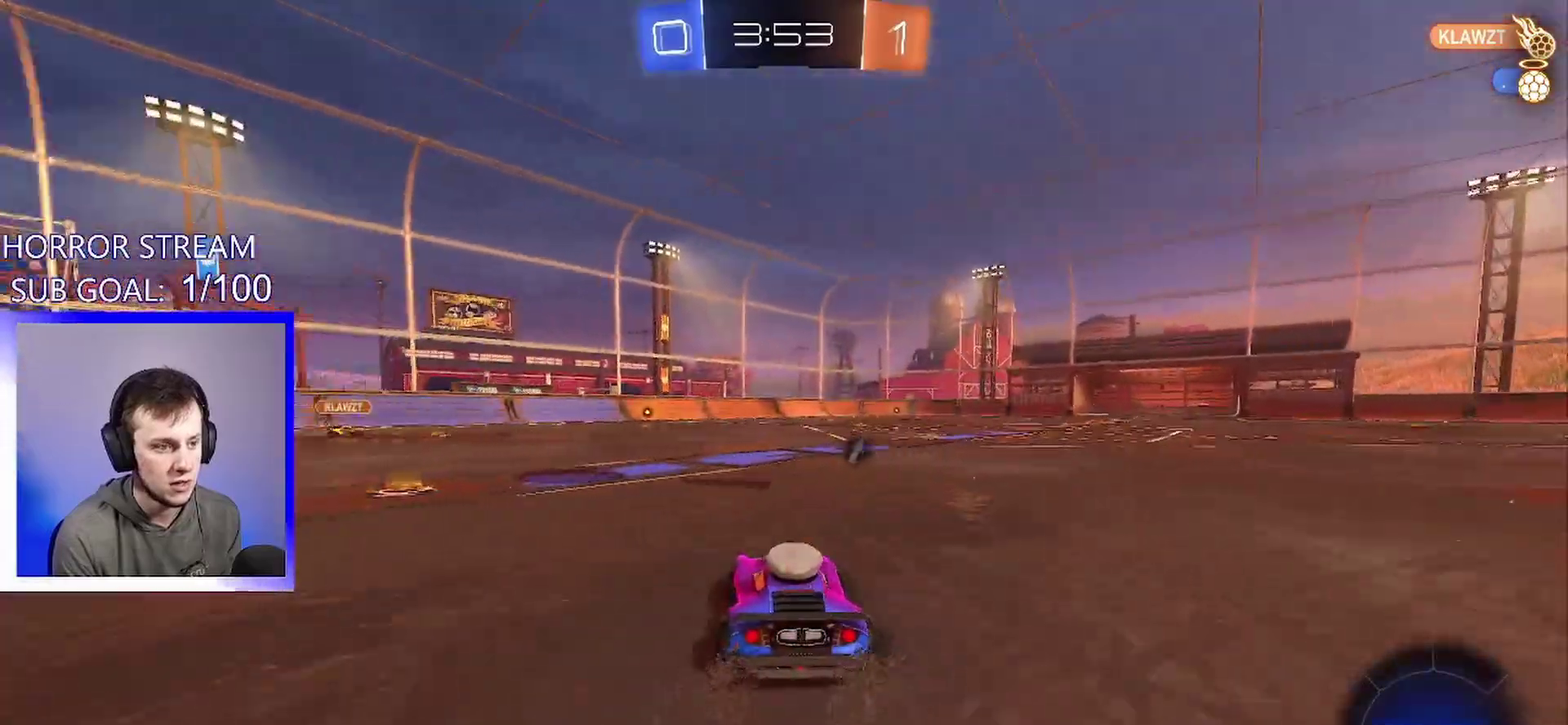
{"buttons": [], "left_stick": "down-left"}
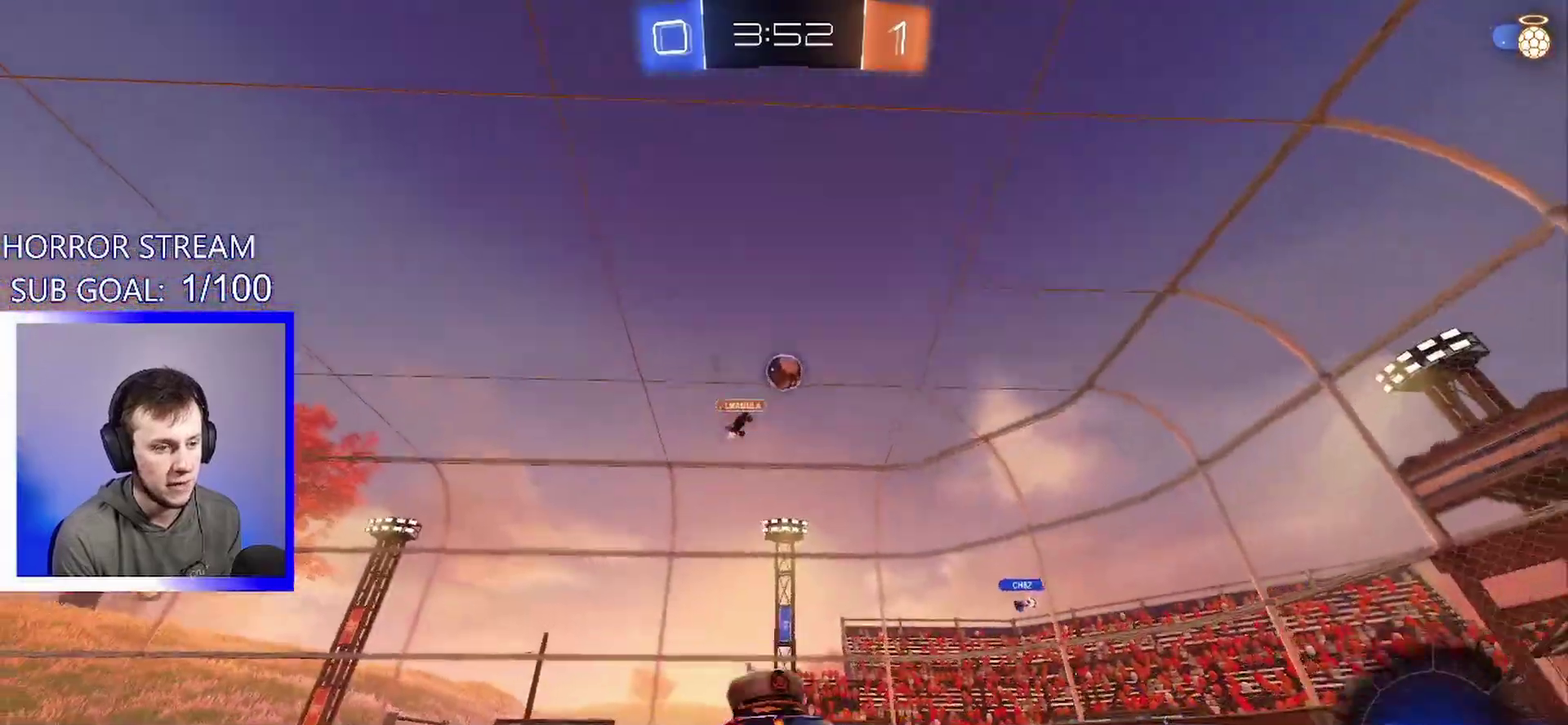
{"buttons": [], "left_stick": "center"}
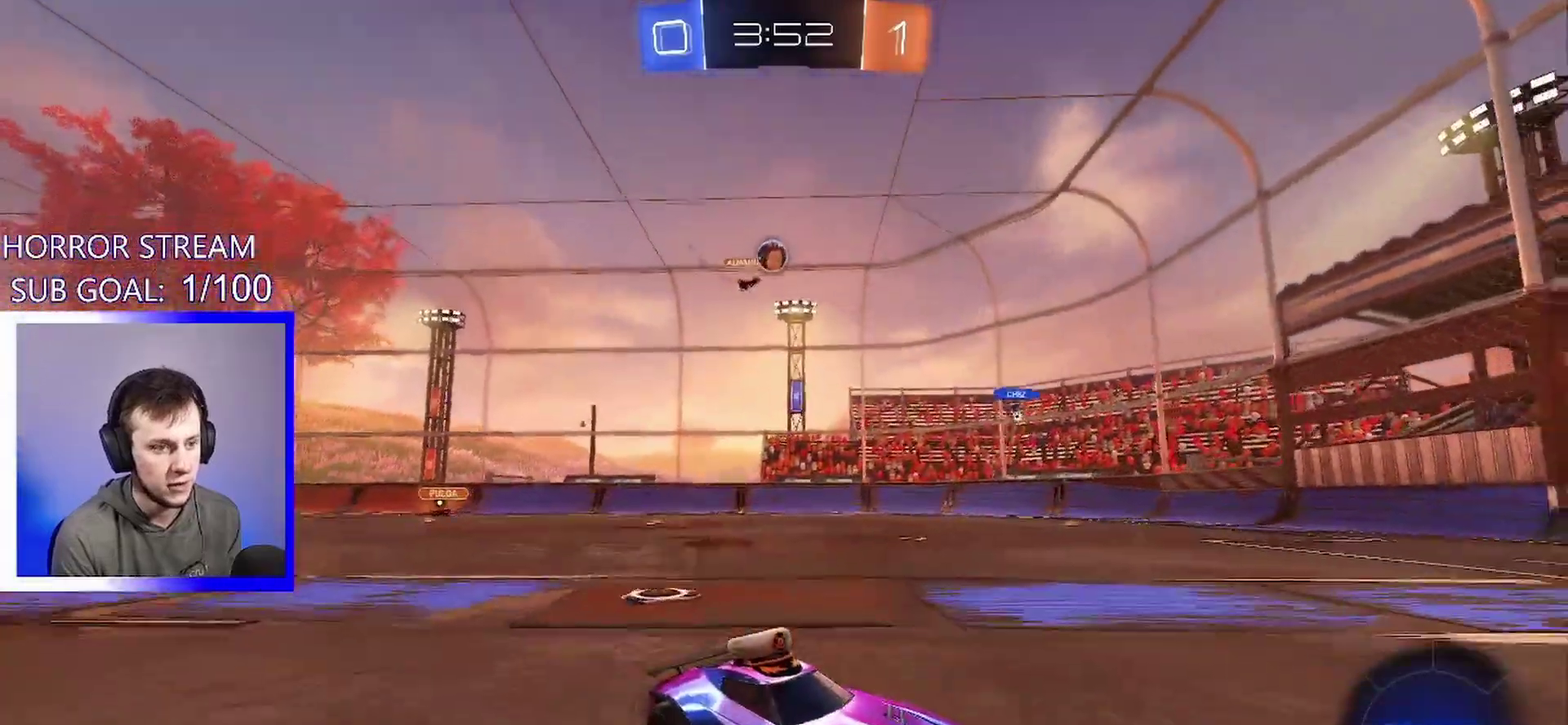
{"buttons": [], "left_stick": "center", "events": [[267, "left_stick", "left"], [467, "left_stick", "center"]]}
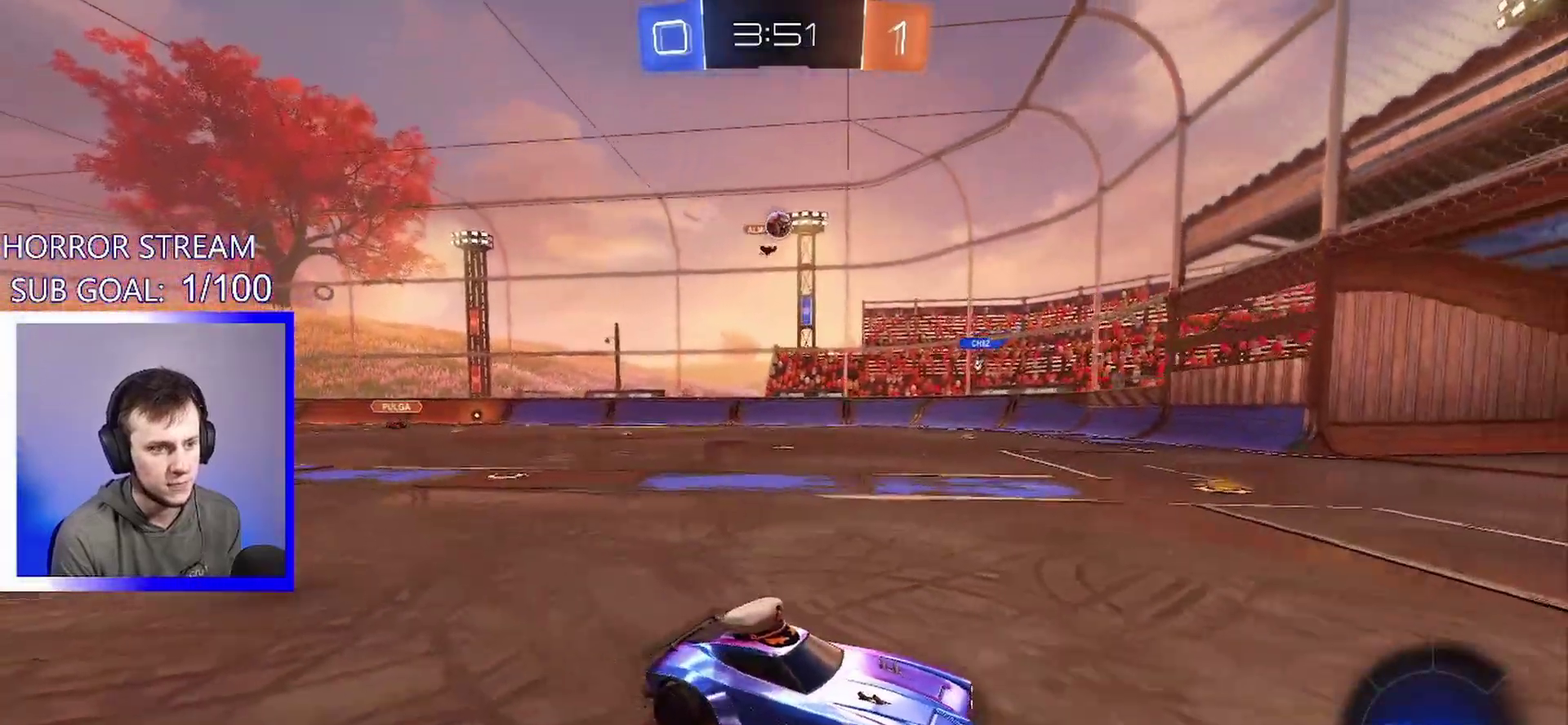
{"buttons": [], "left_stick": "left", "events": [[133, "left_stick", "left"], [267, "left_stick", "center"], [433, "left_stick", "left"]]}
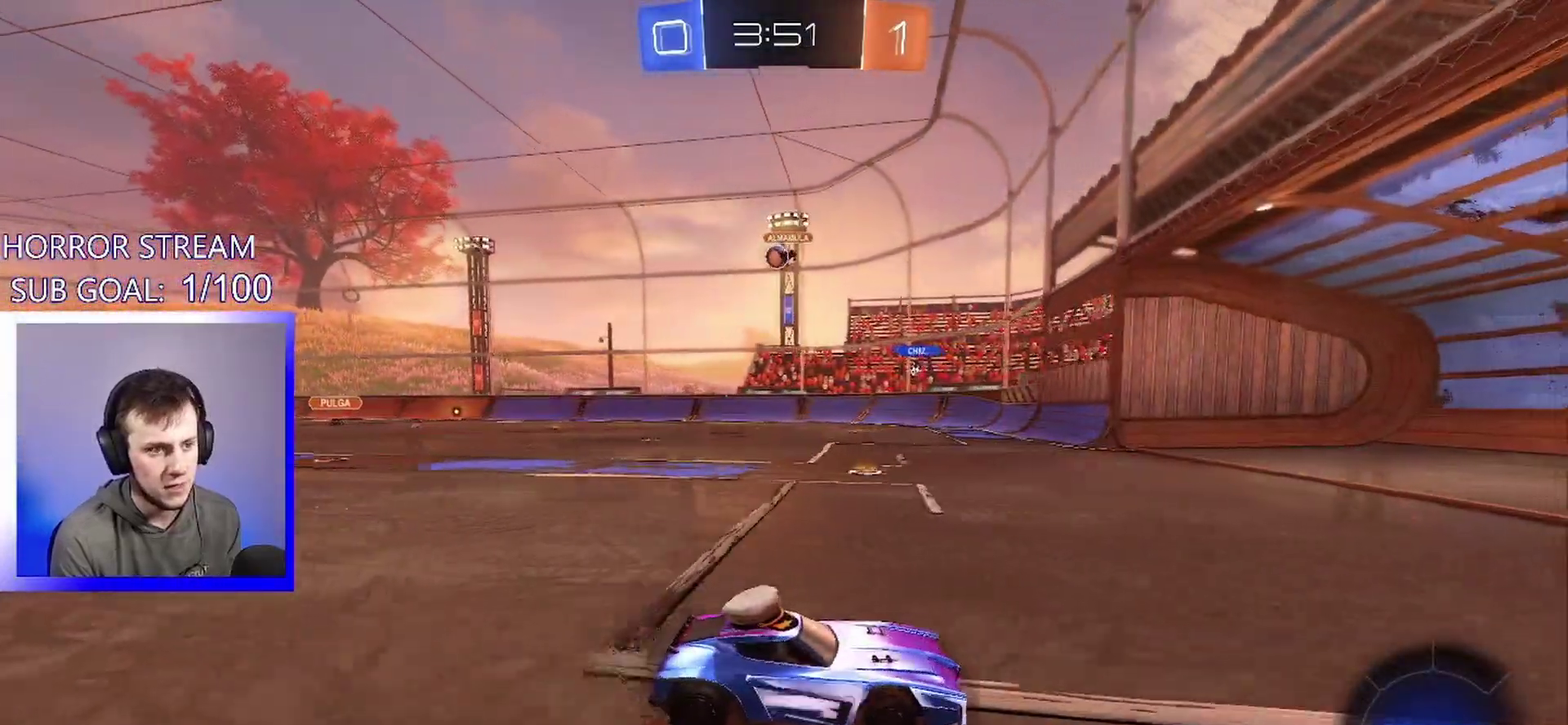
{"buttons": ["L1"], "left_stick": "left", "events": [[467, "L1", "down"]]}
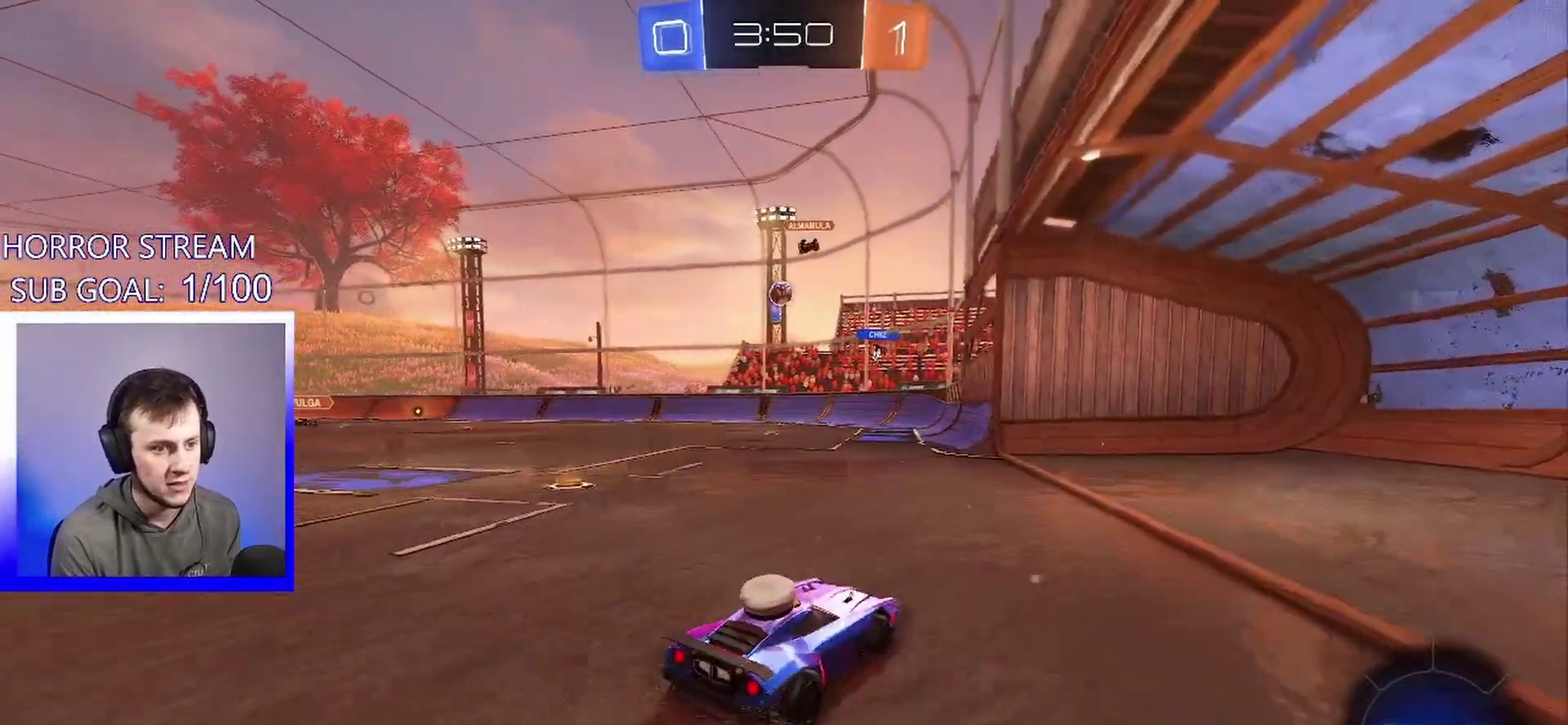
{"buttons": [], "left_stick": "down-left", "events": [[50, "L1", "up"], [117, "left_stick", "down-left"]]}
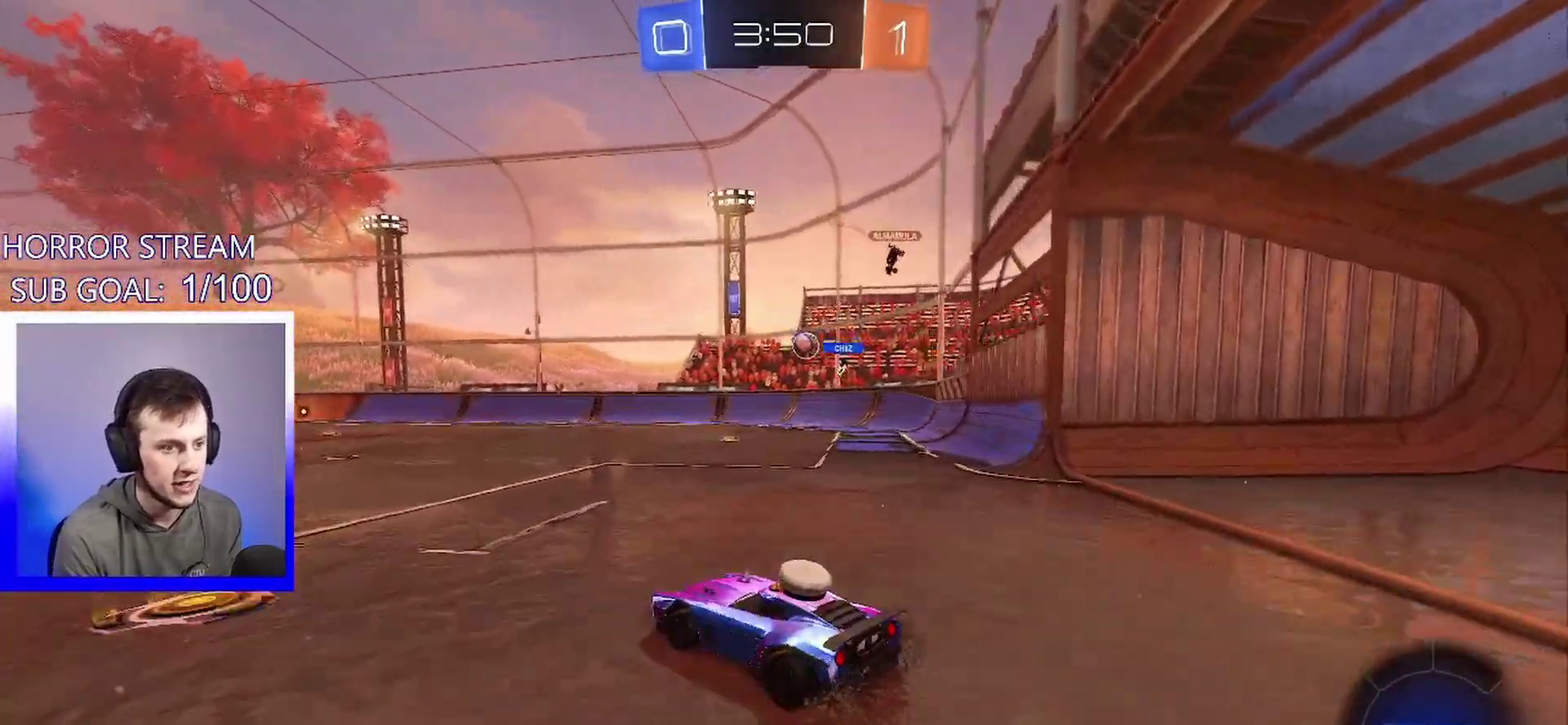
{"buttons": [], "left_stick": "down-left", "events": [[167, "left_stick", "center"], [400, "left_stick", "down-left"]]}
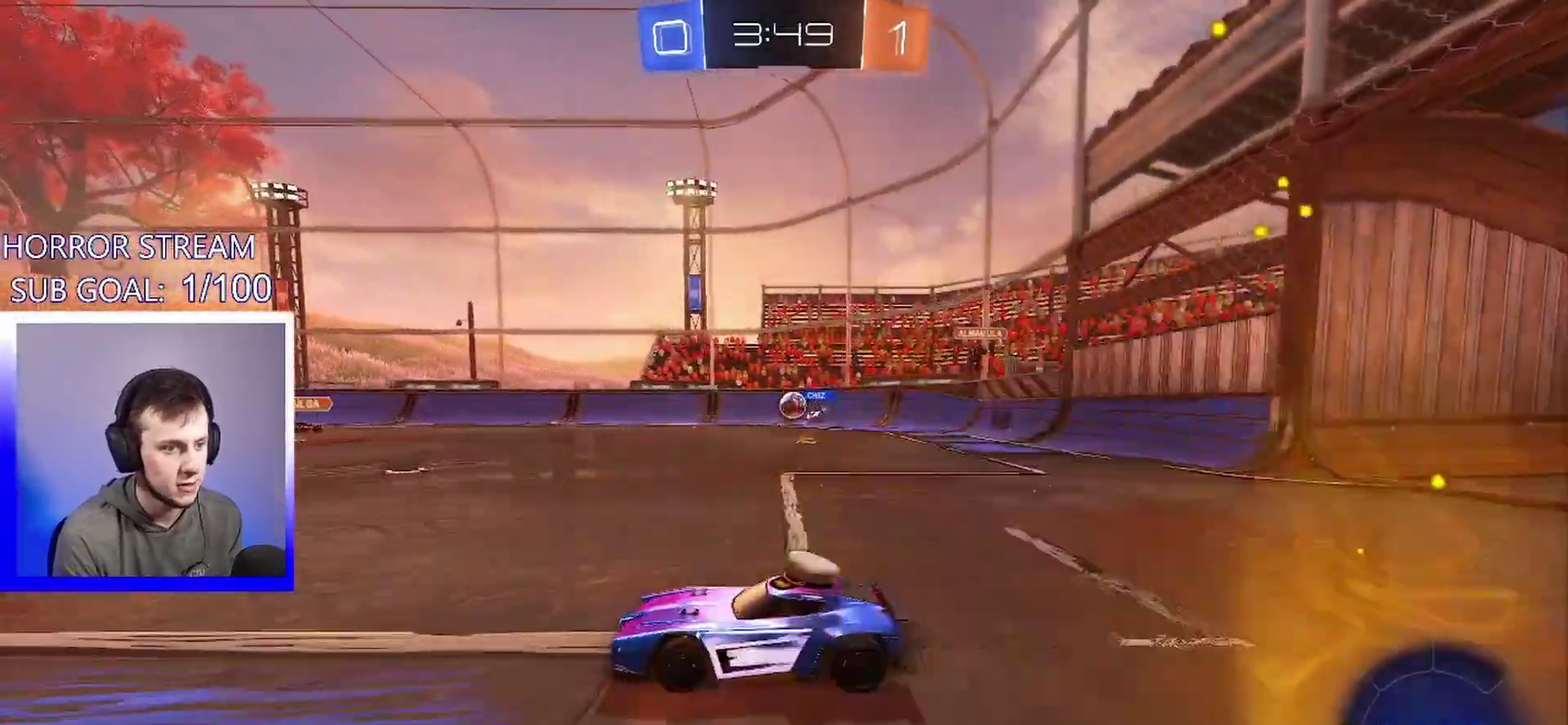
{"buttons": [], "left_stick": "center", "events": [[83, "left_stick", "center"]]}
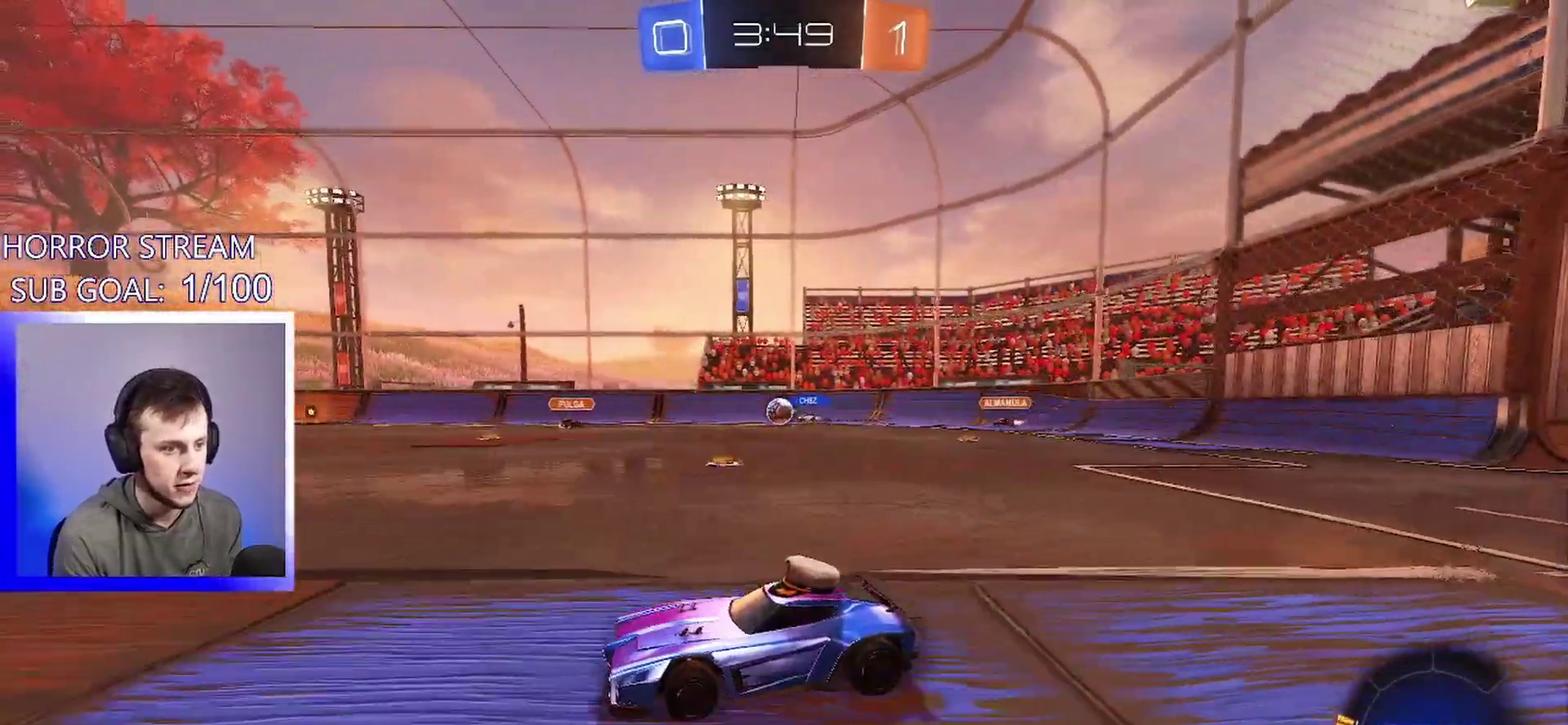
{"buttons": [], "left_stick": "left", "events": [[500, "left_stick", "left"]]}
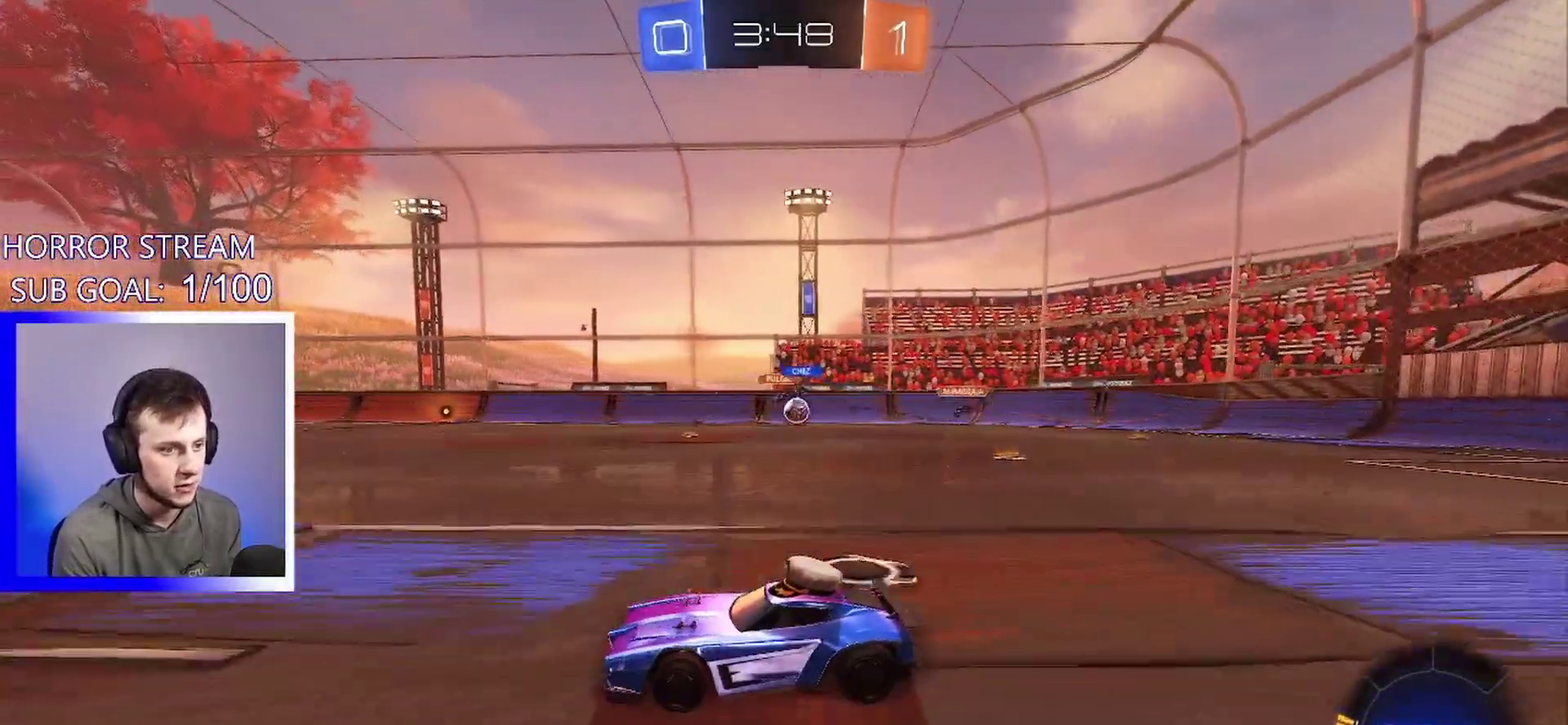
{"buttons": [], "left_stick": "left", "events": []}
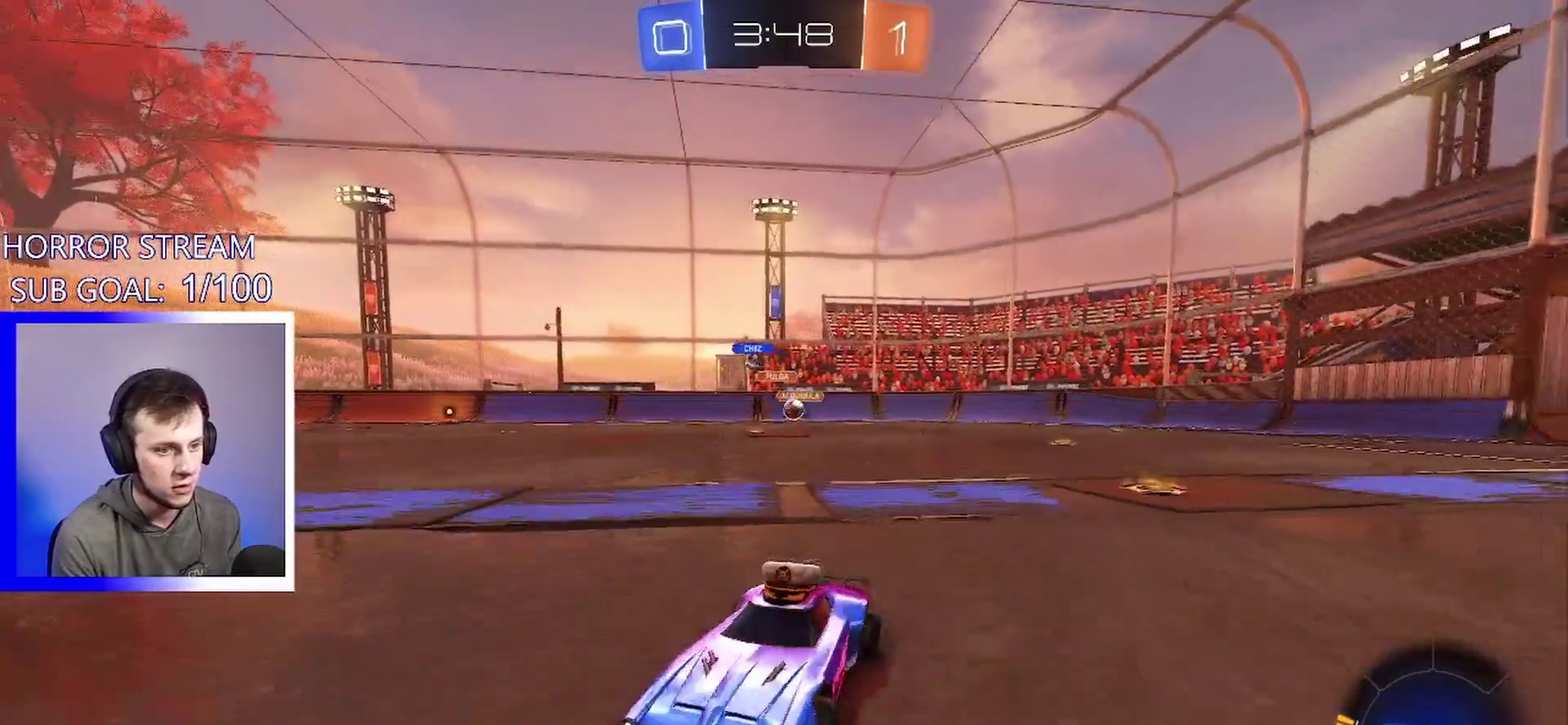
{"buttons": [], "left_stick": "left", "events": []}
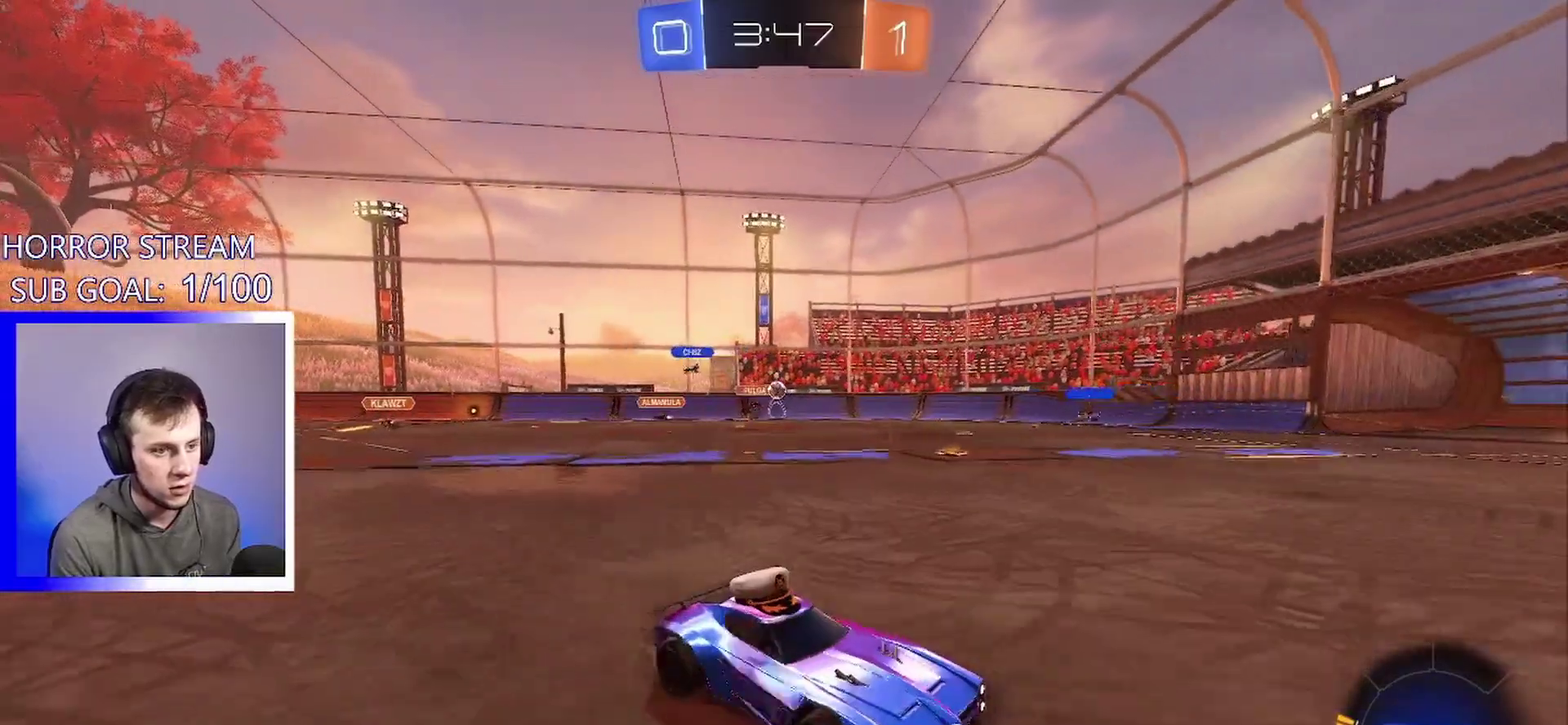
{"buttons": [], "left_stick": "center", "events": [[383, "left_stick", "center"]]}